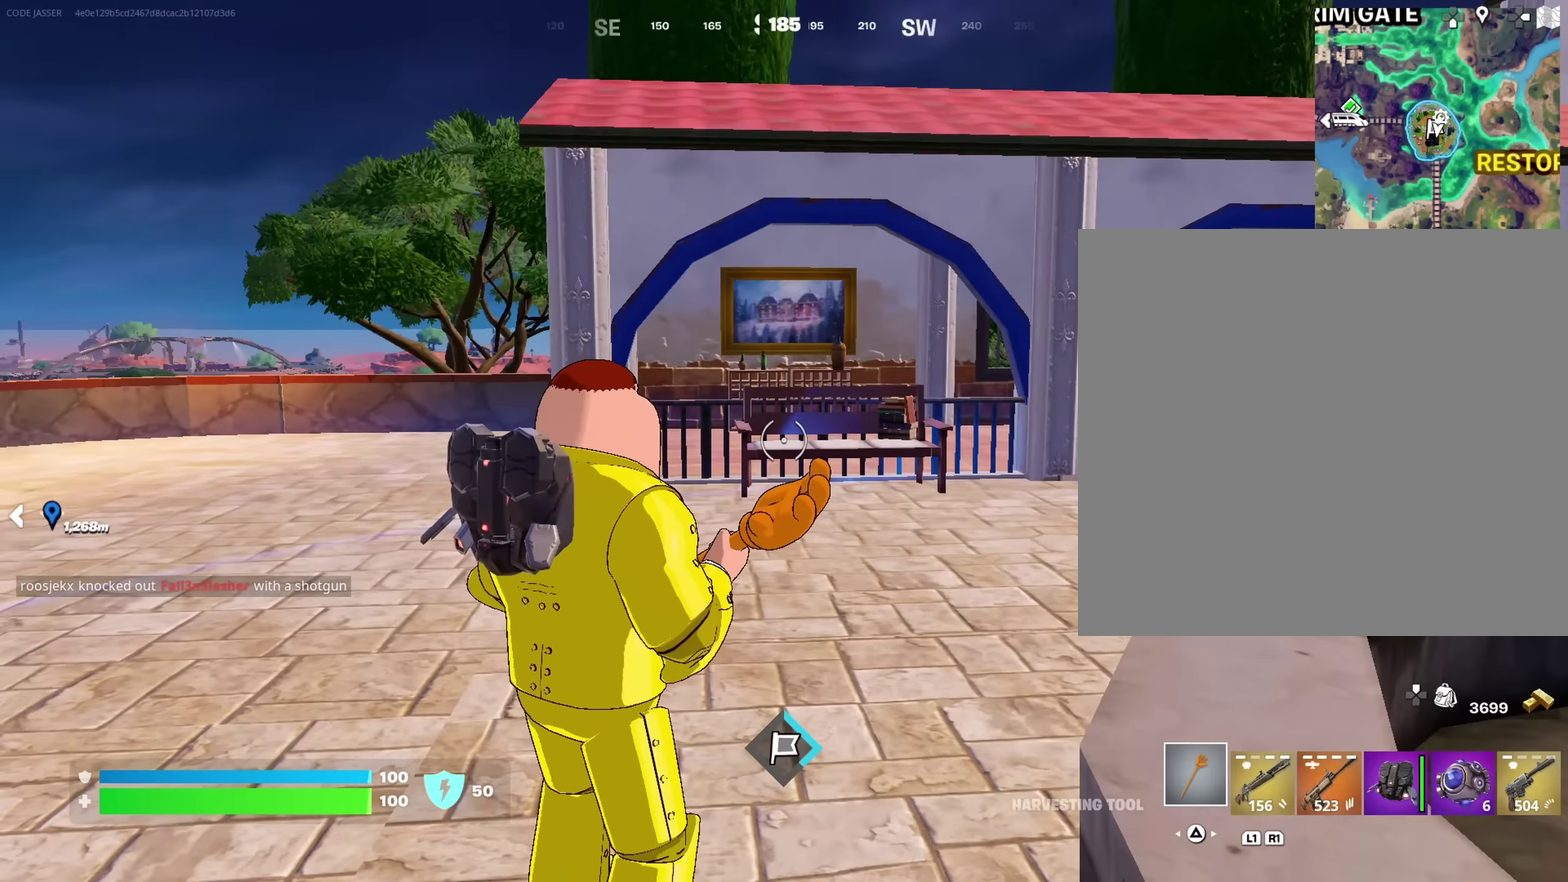
Gameplay with a controller (PlayStation layout); each line is a JSON object with the inputs held at the frame after it (dt_ms = milliseconds from this image to that frame). "events" lists button and stick changes between this image and that frame as [ms after this image, input, new state], when the widget could be followed in between. This document gives stick clicks only as held states, not as events. Not read: R1.
{"dt_ms": 683, "buttons": [], "left_stick": "up", "right_stick": "center", "events": [[150, "DPAD_RIGHT", "down"], [217, "DPAD_RIGHT", "up"], [417, "CROSS", "down"], [417, "left_stick", "up"], [517, "CROSS", "up"]]}
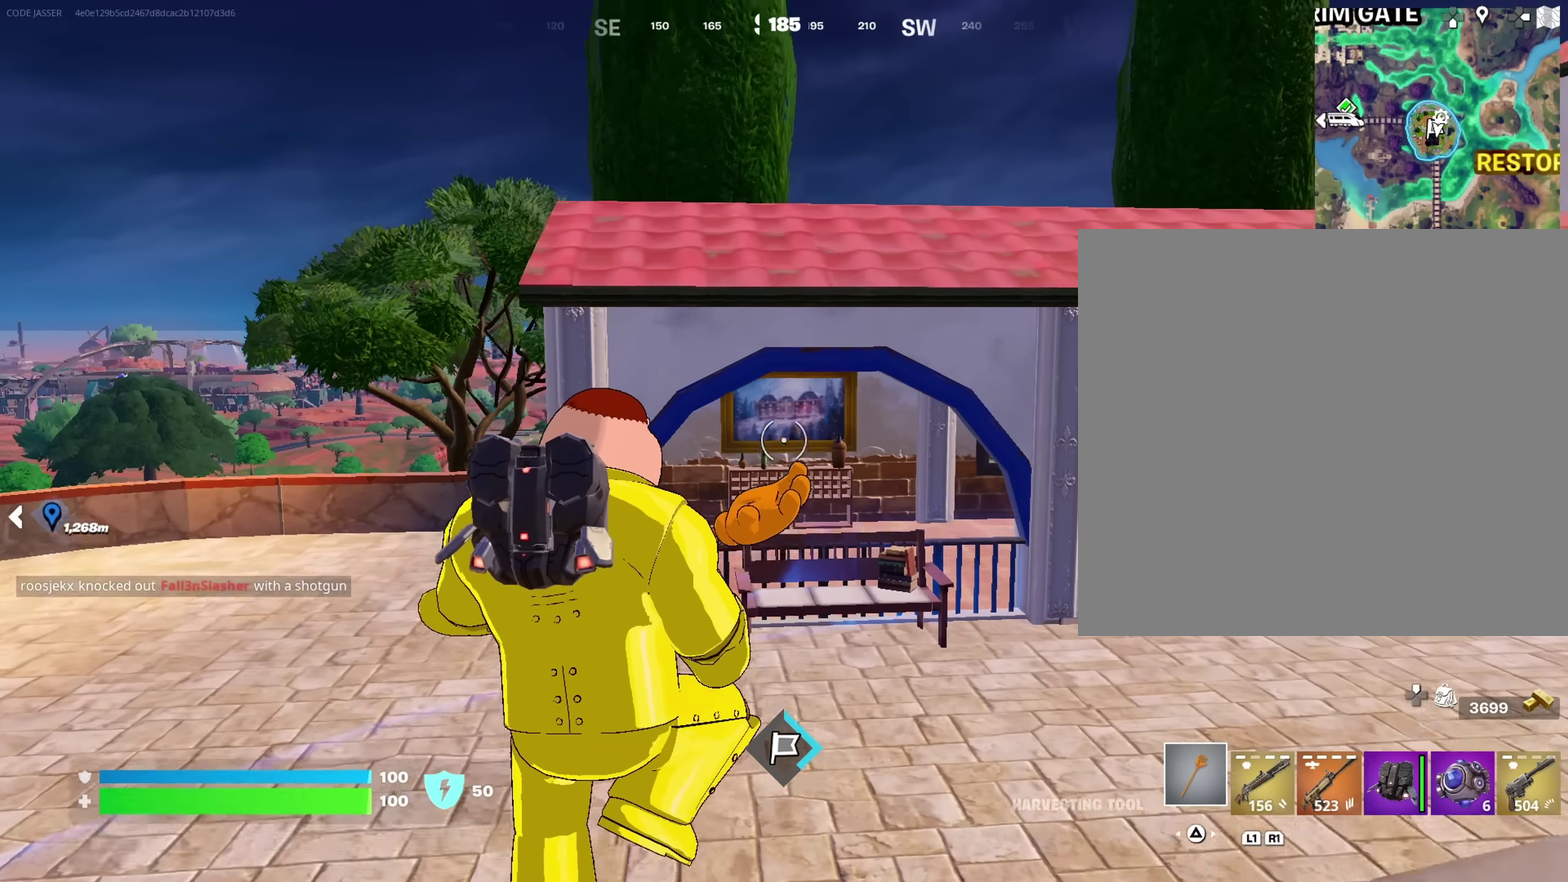
{"dt_ms": 417, "buttons": [], "left_stick": "up", "right_stick": "center", "events": [[350, "TRIANGLE", "down"], [417, "TRIANGLE", "up"]]}
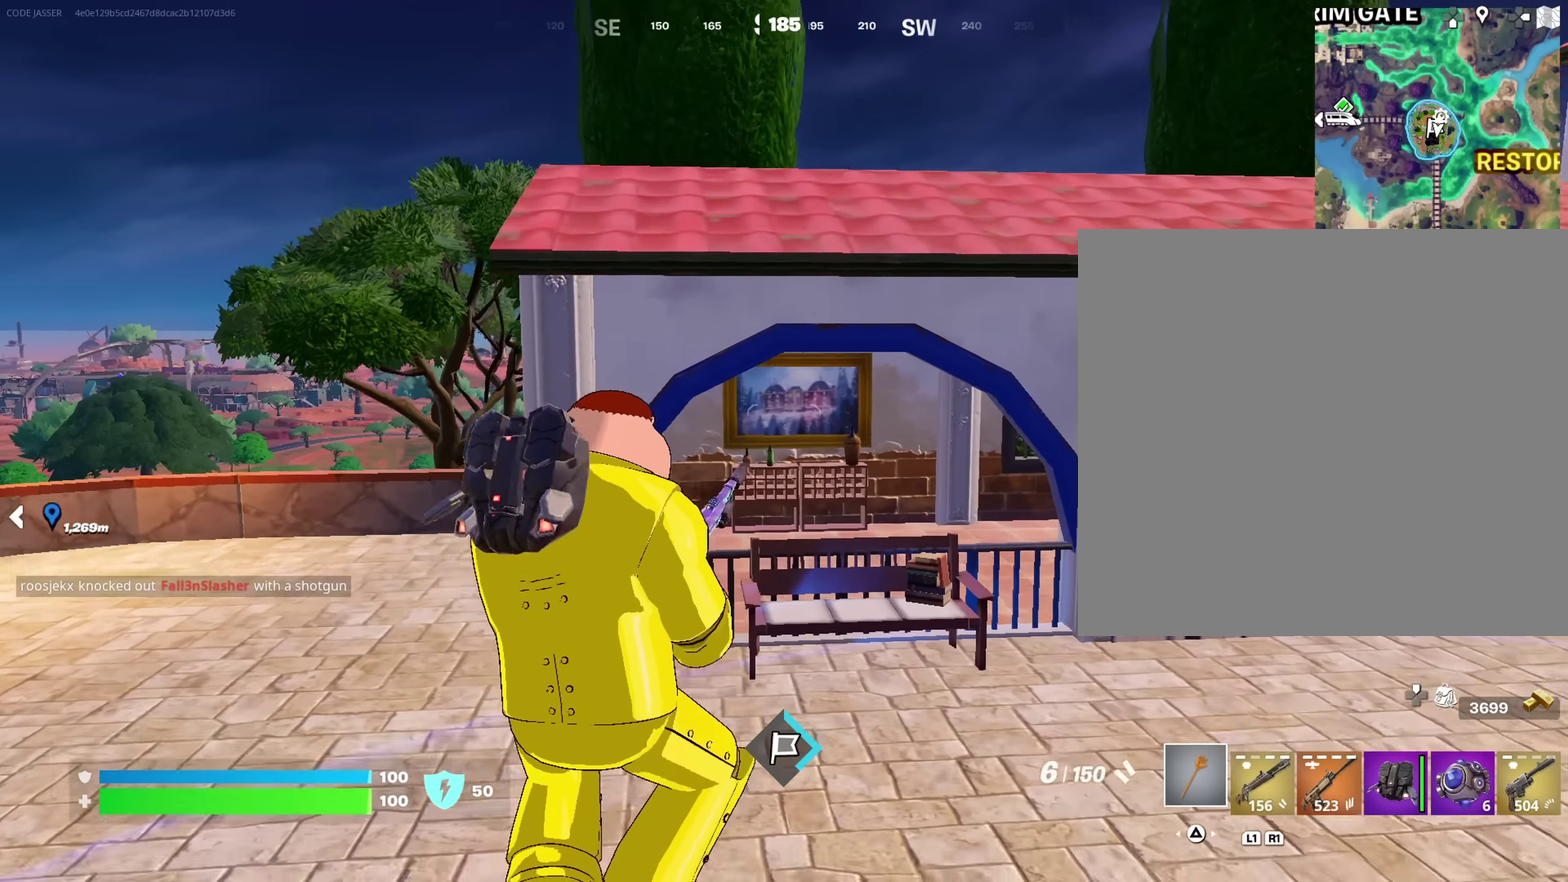
{"dt_ms": 583, "buttons": [], "left_stick": "up", "right_stick": "center", "events": [[167, "right_stick", "down"], [250, "right_stick", "center"]]}
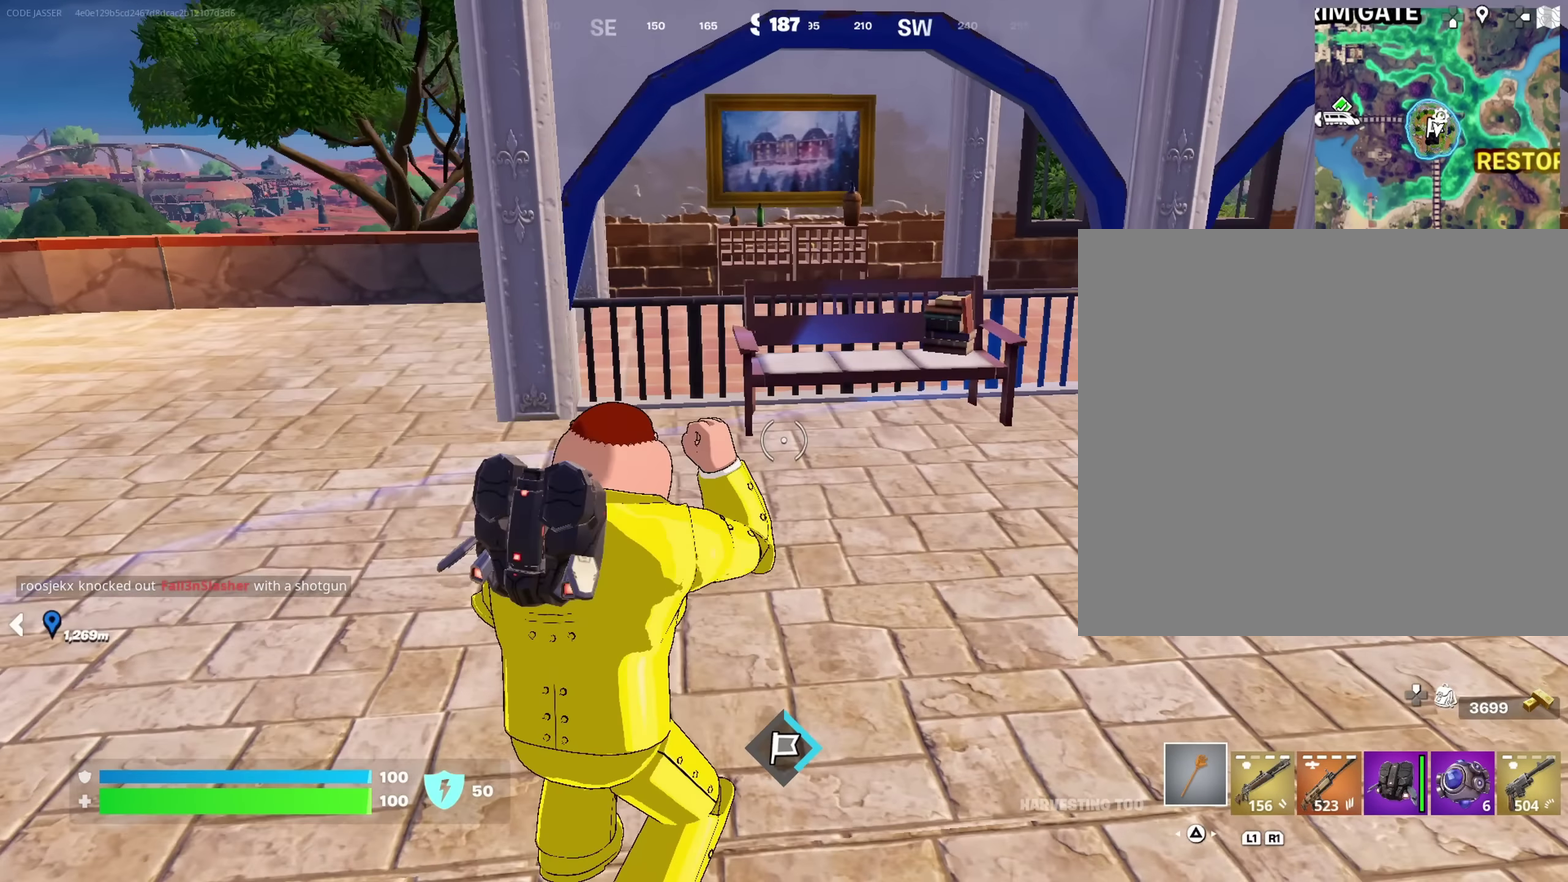
{"dt_ms": 500, "buttons": [], "left_stick": "up", "right_stick": "down-right", "events": [[400, "R2", "down"], [484, "R2", "up"], [484, "right_stick", "down-right"]]}
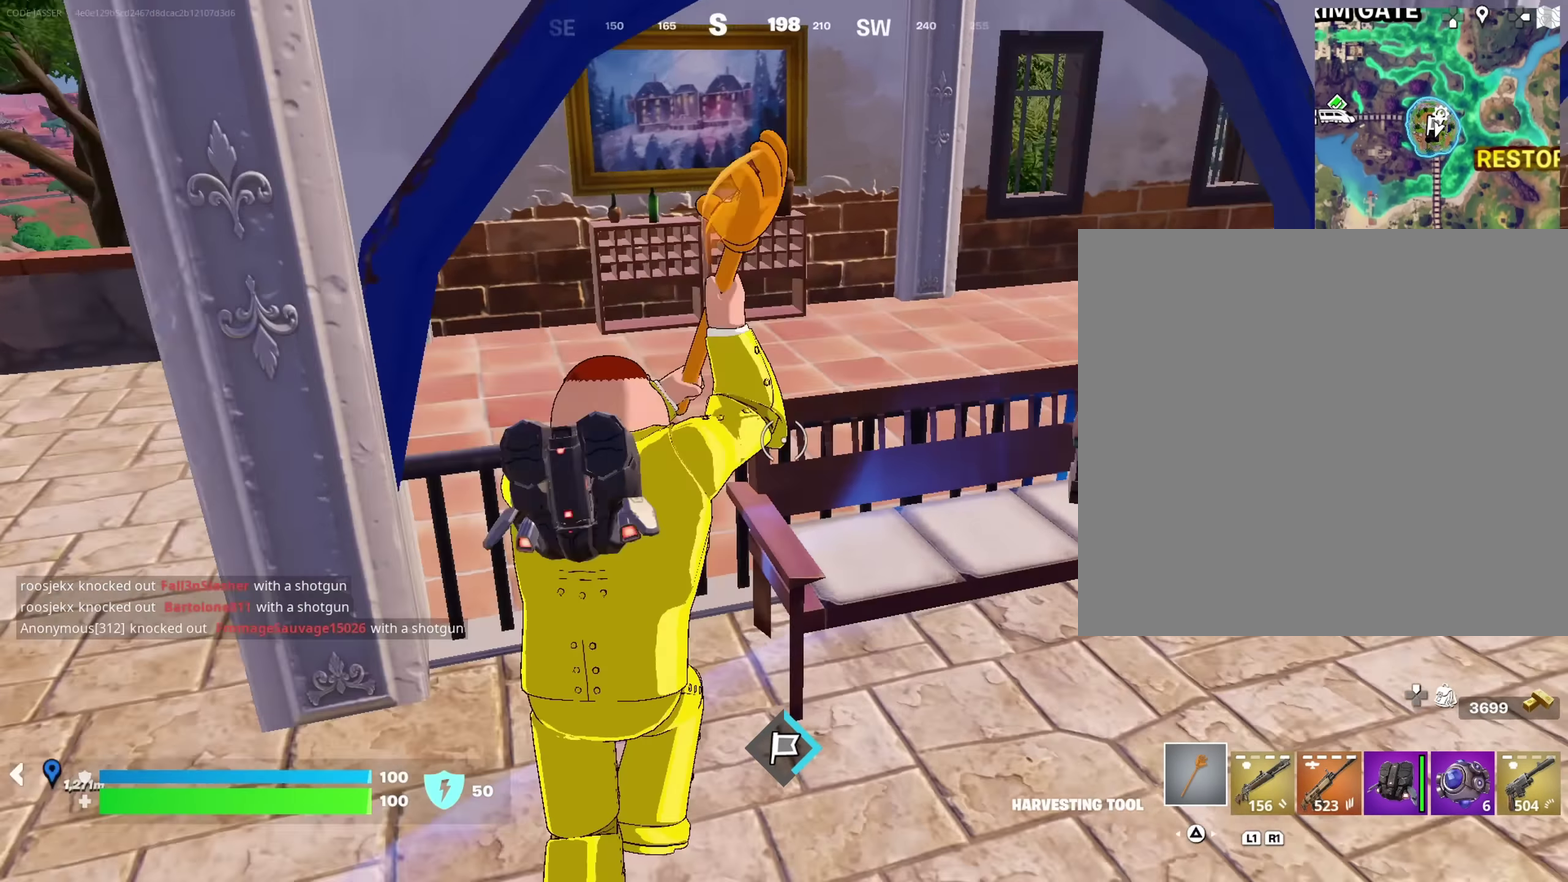
{"dt_ms": 317, "buttons": [], "left_stick": "down-right", "right_stick": "center", "events": [[34, "left_stick", "up-right"], [34, "right_stick", "down"], [117, "right_stick", "left"], [217, "left_stick", "right"], [234, "right_stick", "center"], [300, "left_stick", "down-right"]]}
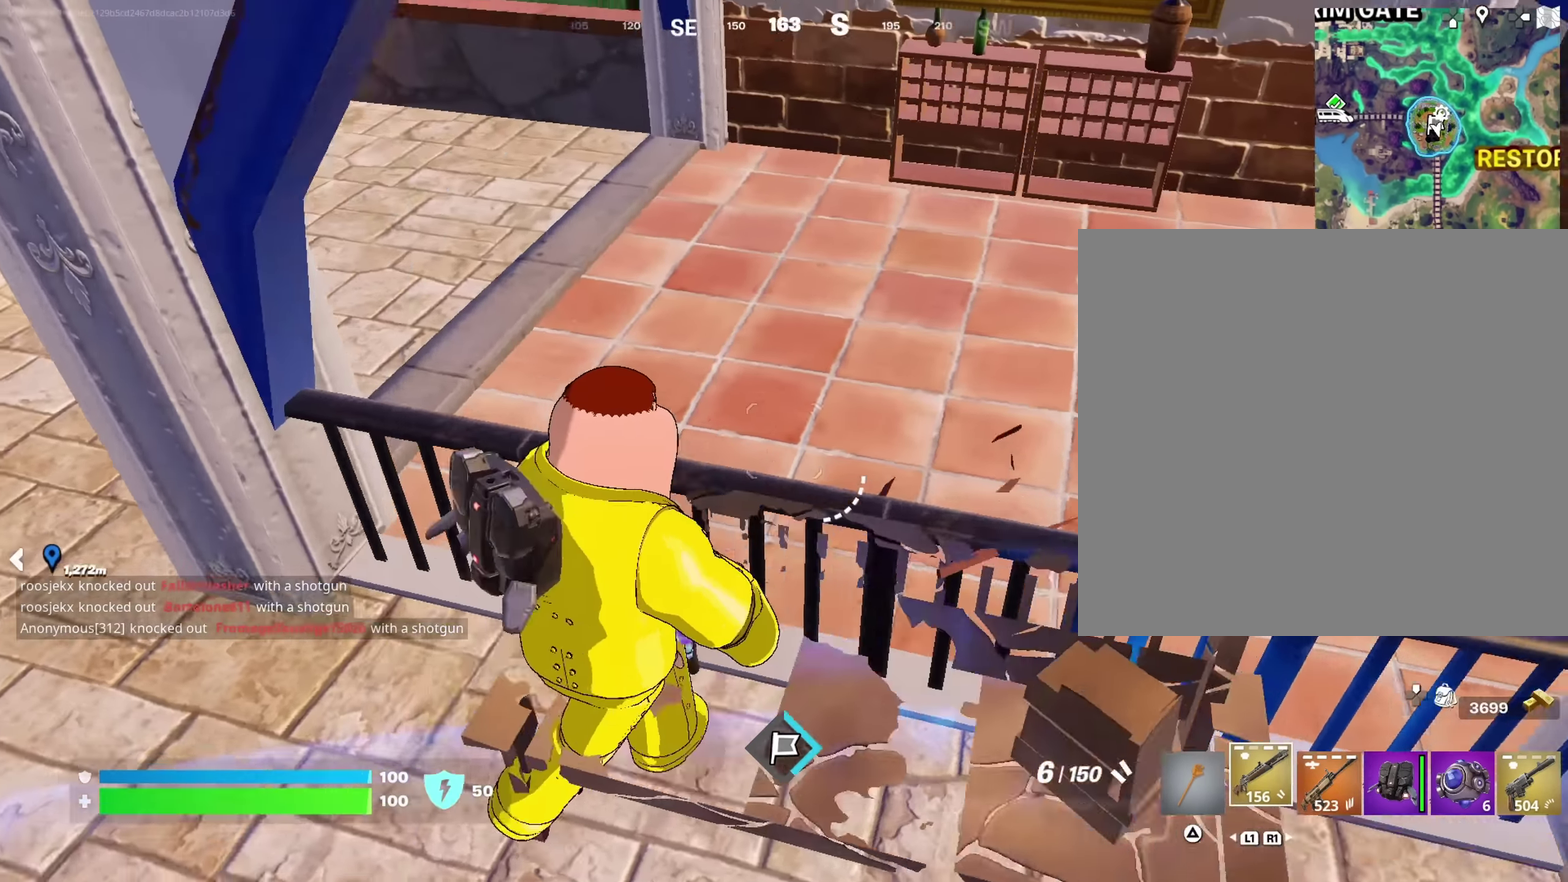
{"dt_ms": 916, "buttons": [], "left_stick": "up", "right_stick": "center", "events": [[283, "right_stick", "up-left"], [317, "left_stick", "down"], [333, "right_stick", "left"], [400, "left_stick", "left"], [533, "left_stick", "up-left"], [633, "left_stick", "up"], [766, "right_stick", "center"]]}
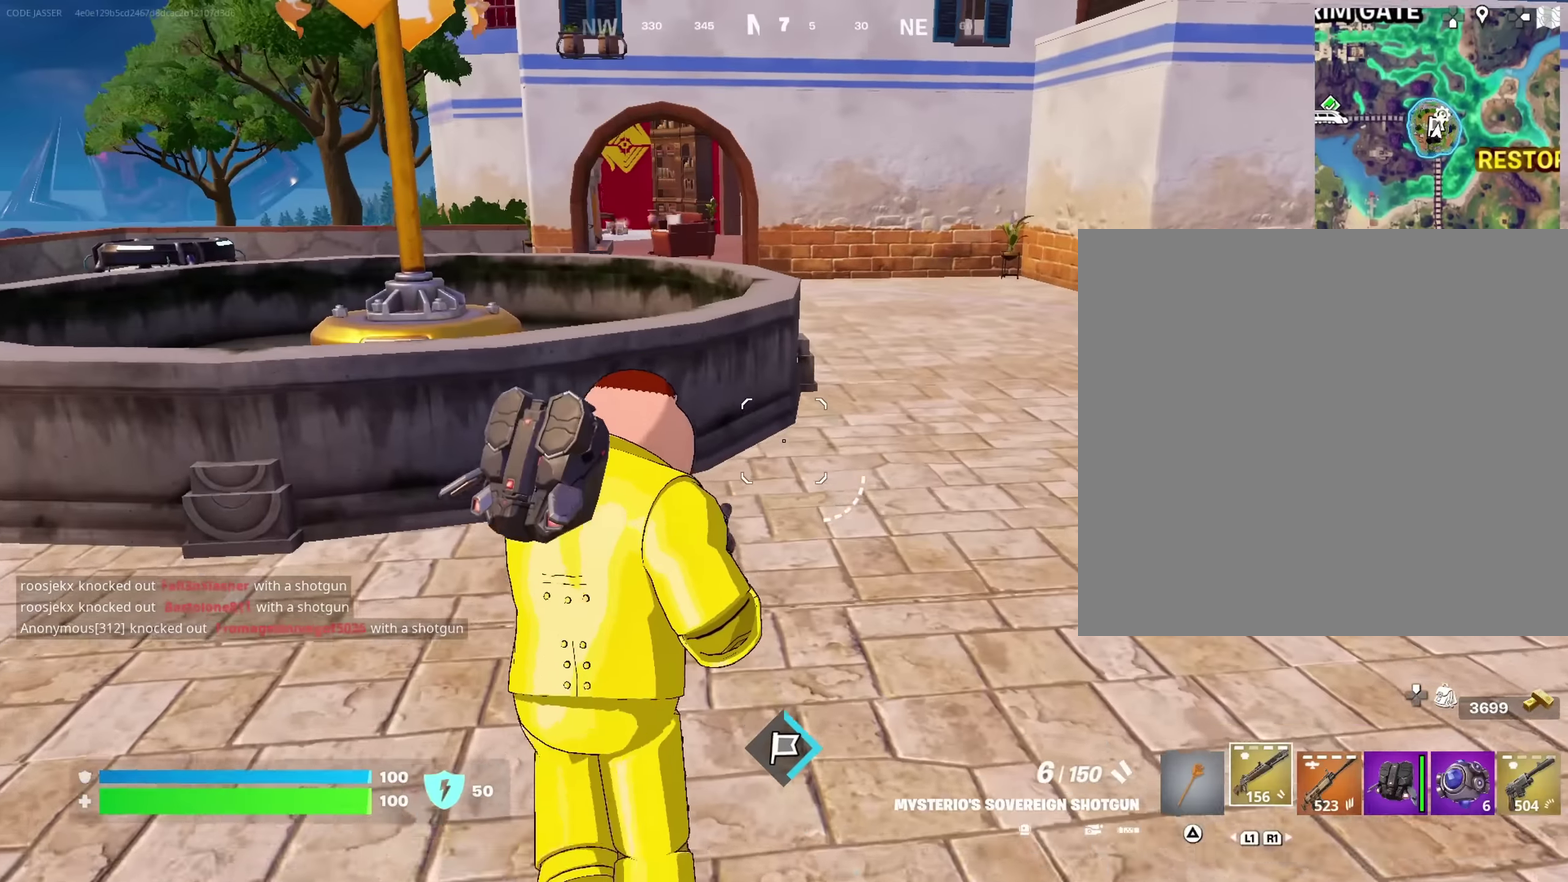
{"dt_ms": 267, "buttons": [], "left_stick": "up", "right_stick": "center", "events": []}
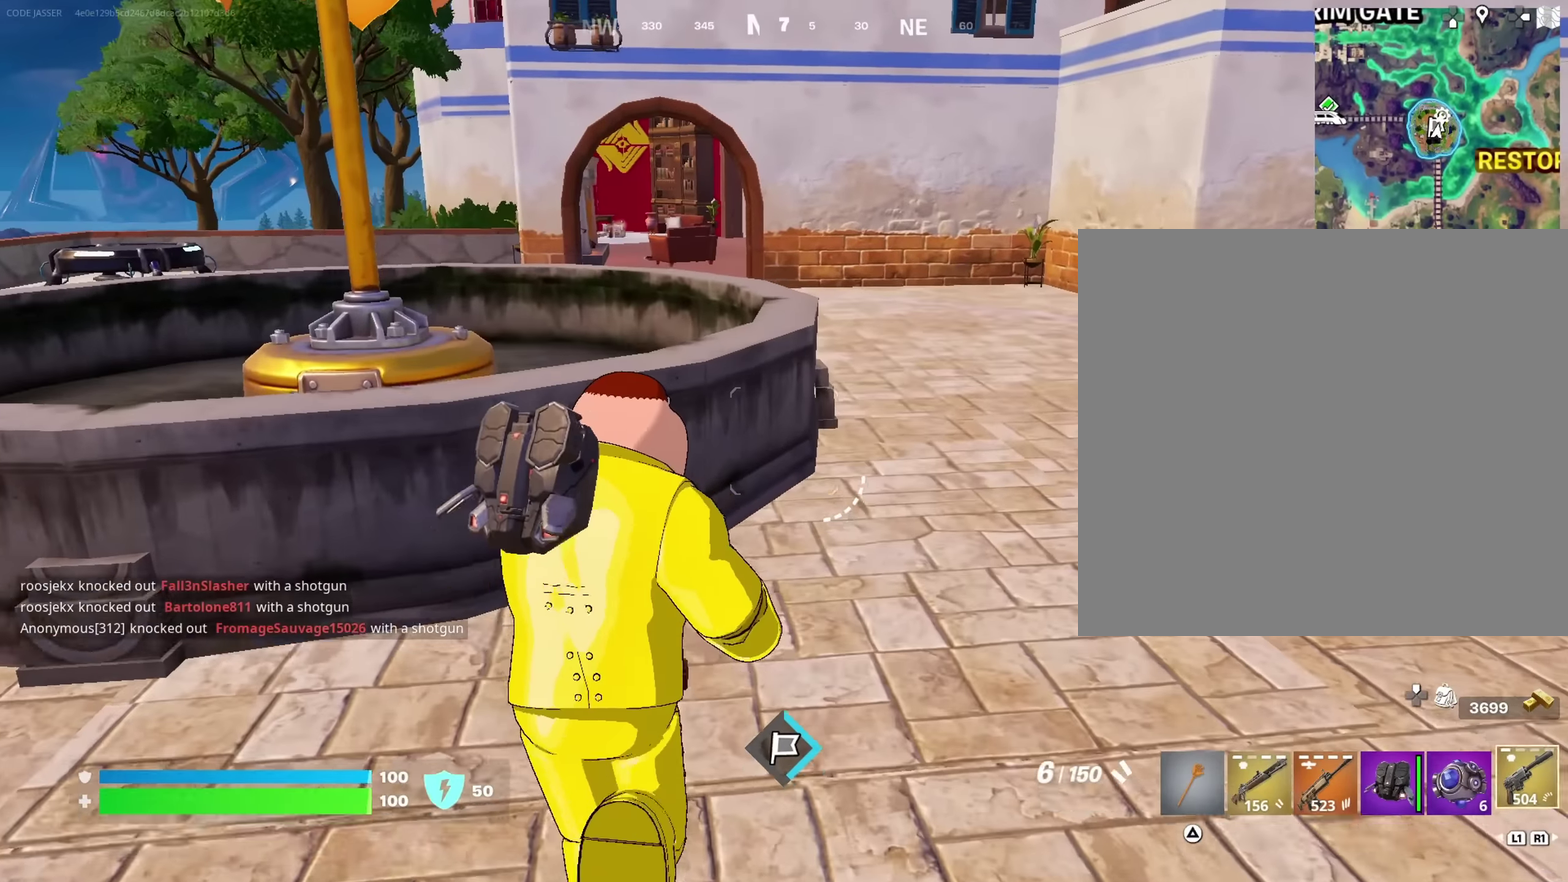
{"dt_ms": 733, "buttons": [], "left_stick": "up", "right_stick": "center", "events": [[216, "CROSS", "down"], [316, "CROSS", "up"]]}
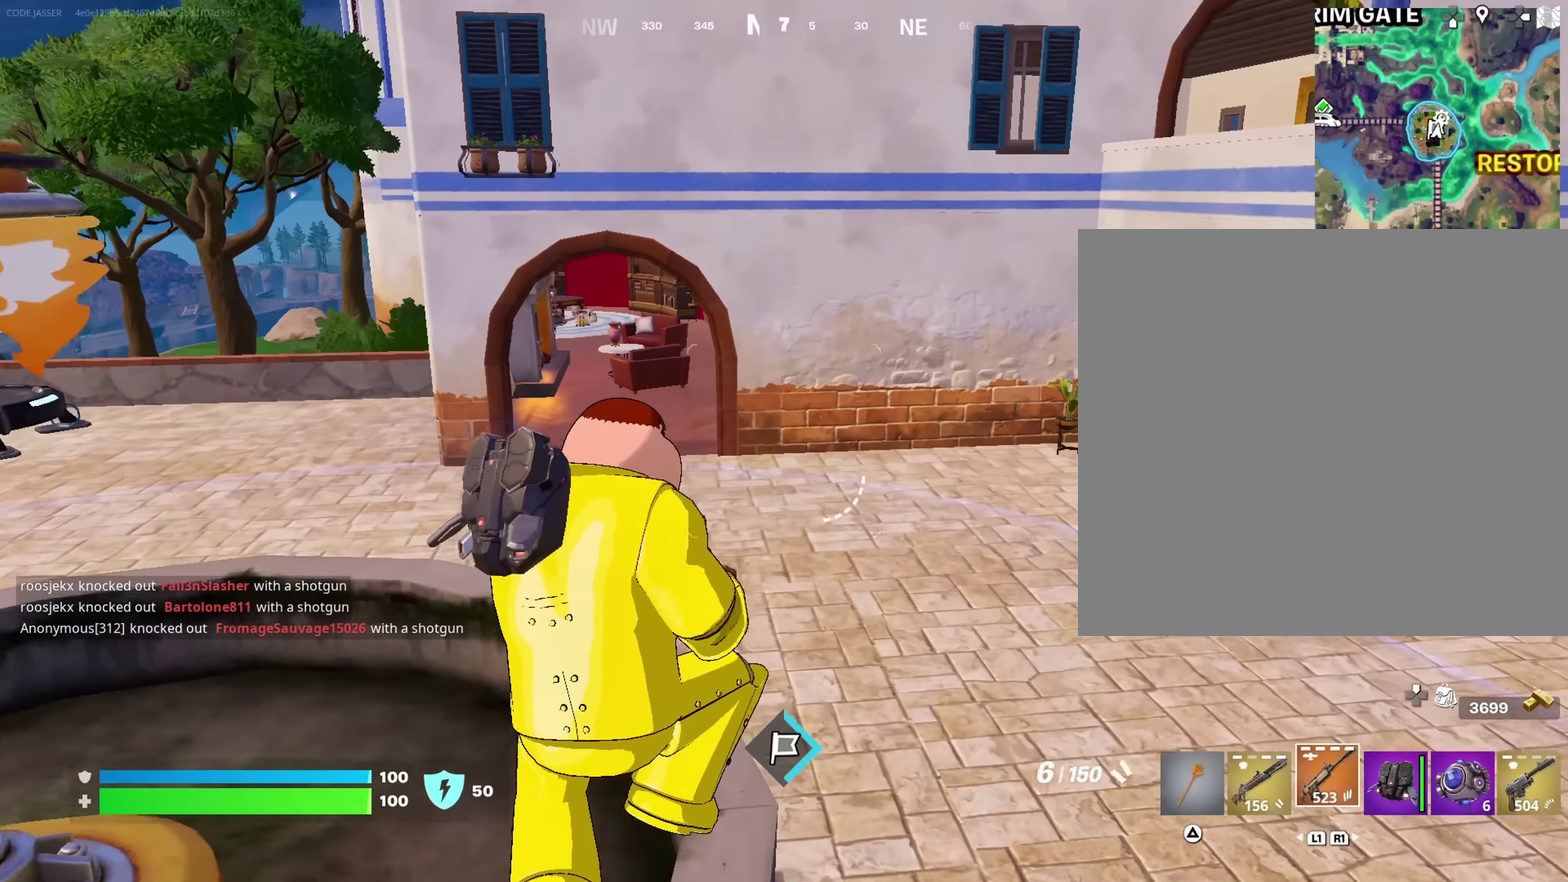
{"dt_ms": 267, "buttons": [], "left_stick": "up", "right_stick": "center", "events": []}
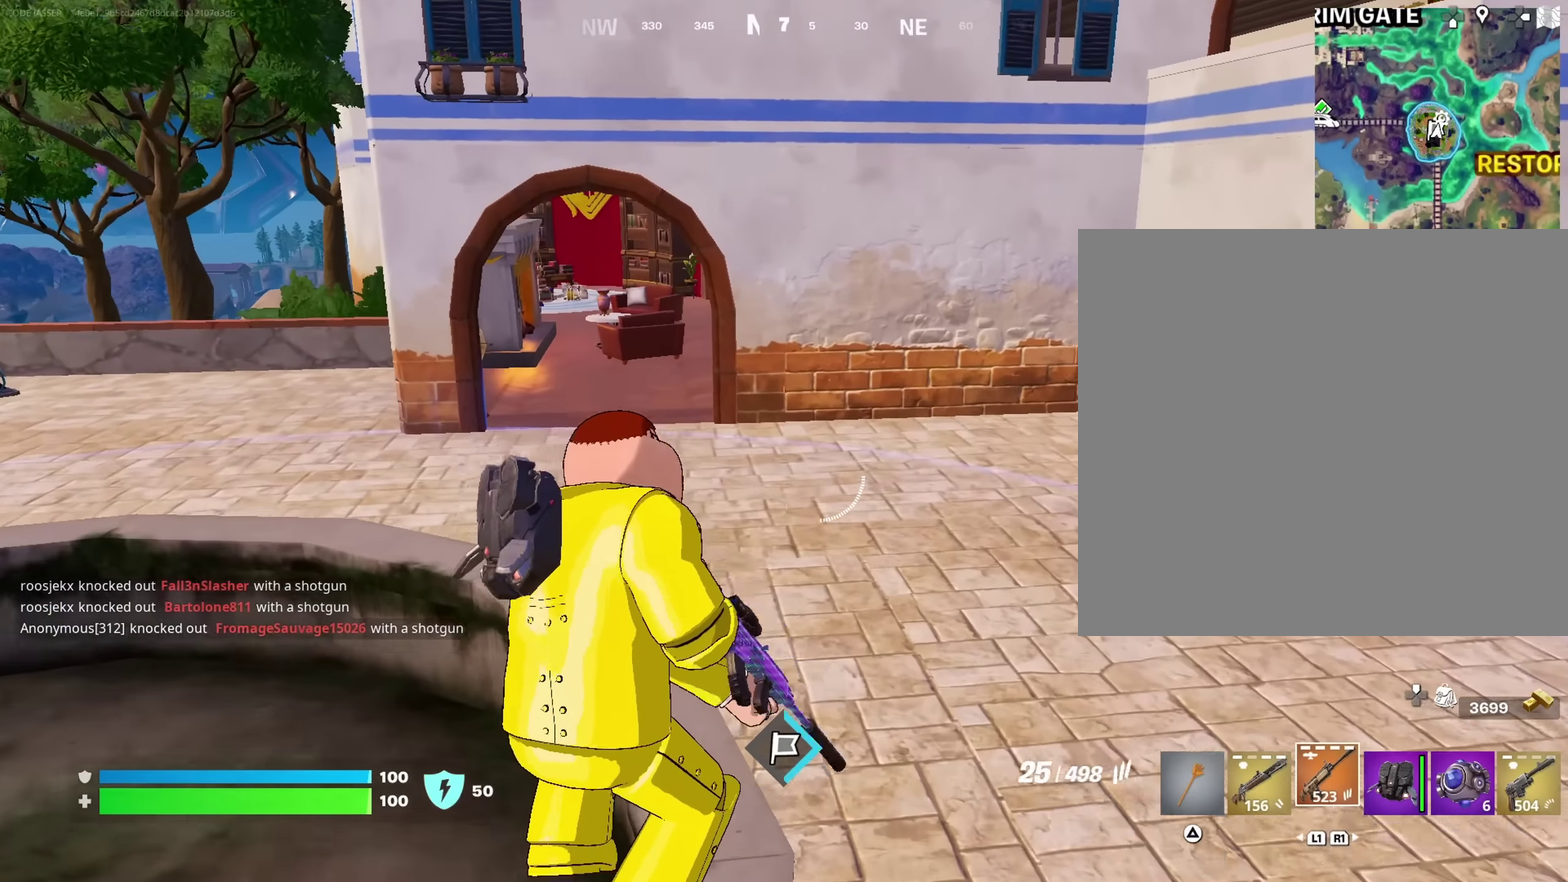
{"dt_ms": 733, "buttons": [], "left_stick": "up", "right_stick": "center", "events": []}
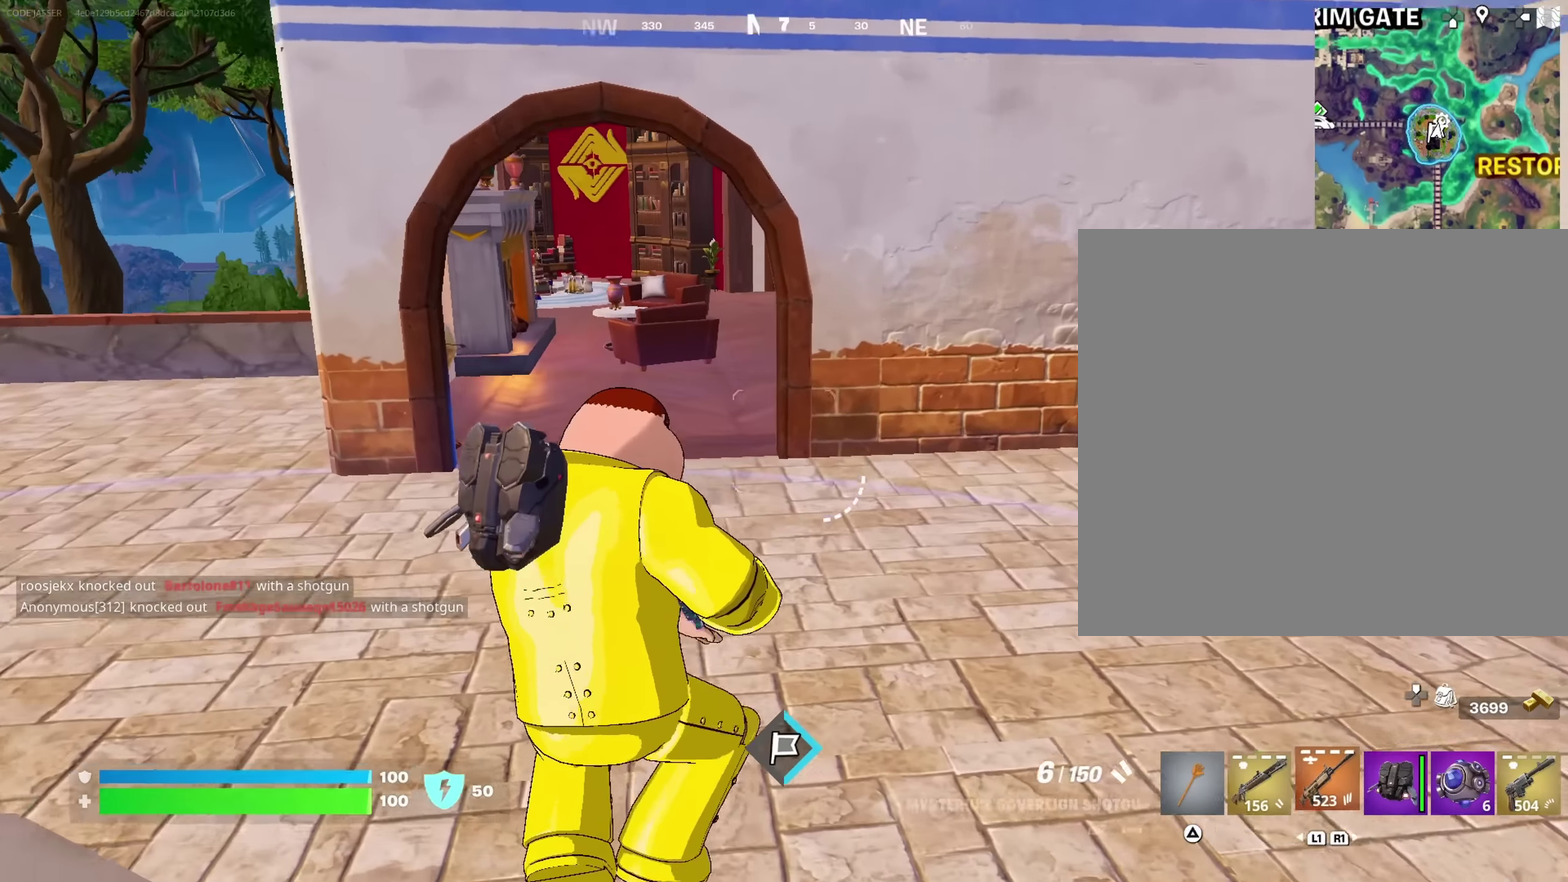
{"dt_ms": 267, "buttons": [], "left_stick": "up", "right_stick": "center", "events": []}
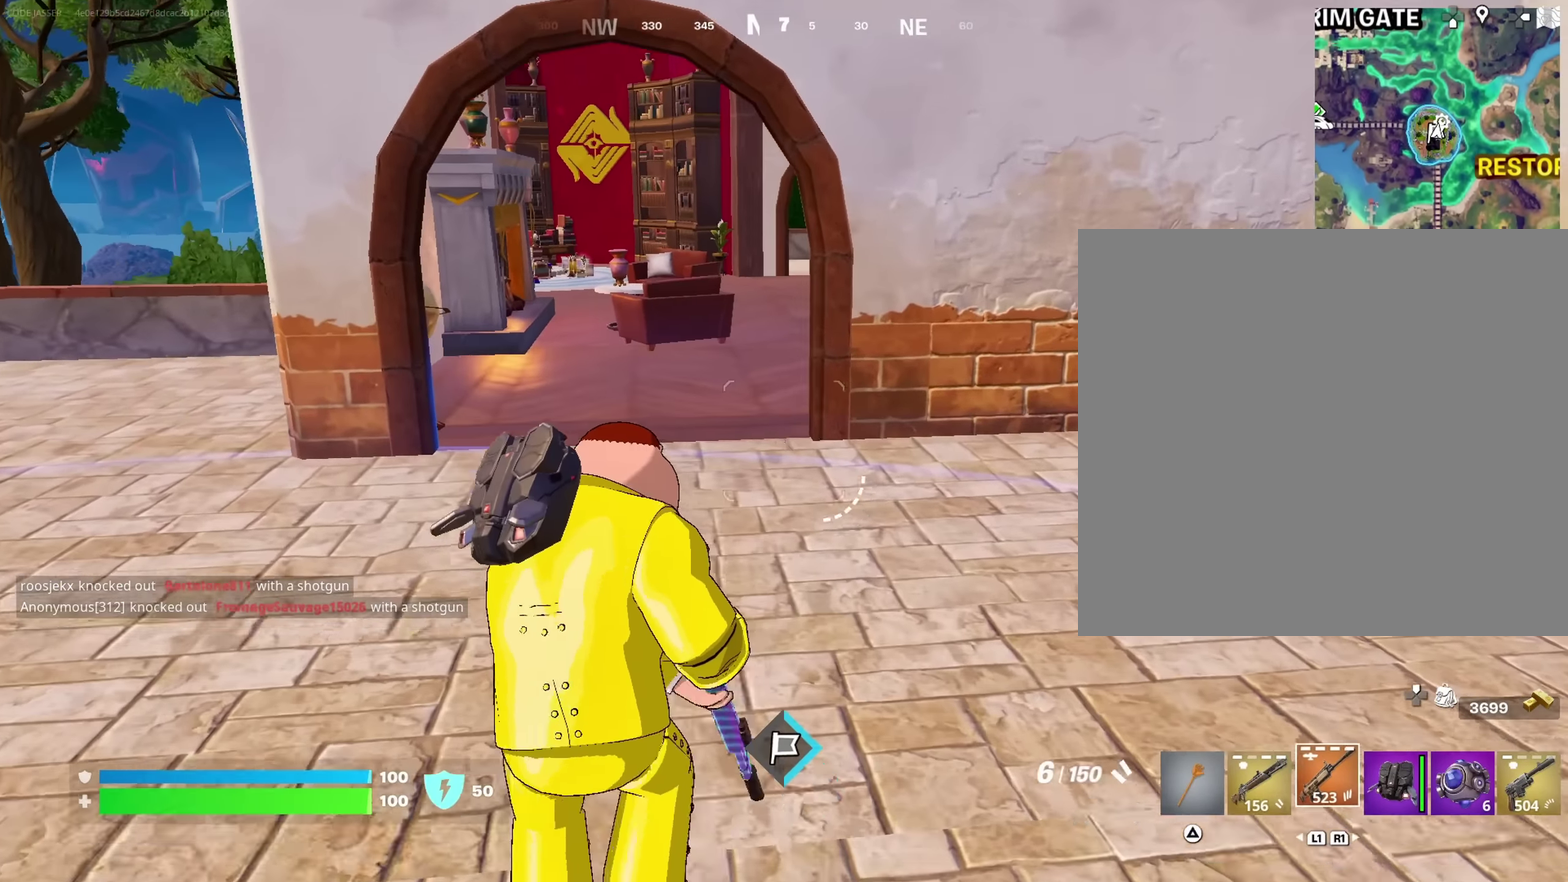
{"dt_ms": 633, "buttons": [], "left_stick": "up-left", "right_stick": "center", "events": [[566, "left_stick", "up-left"]]}
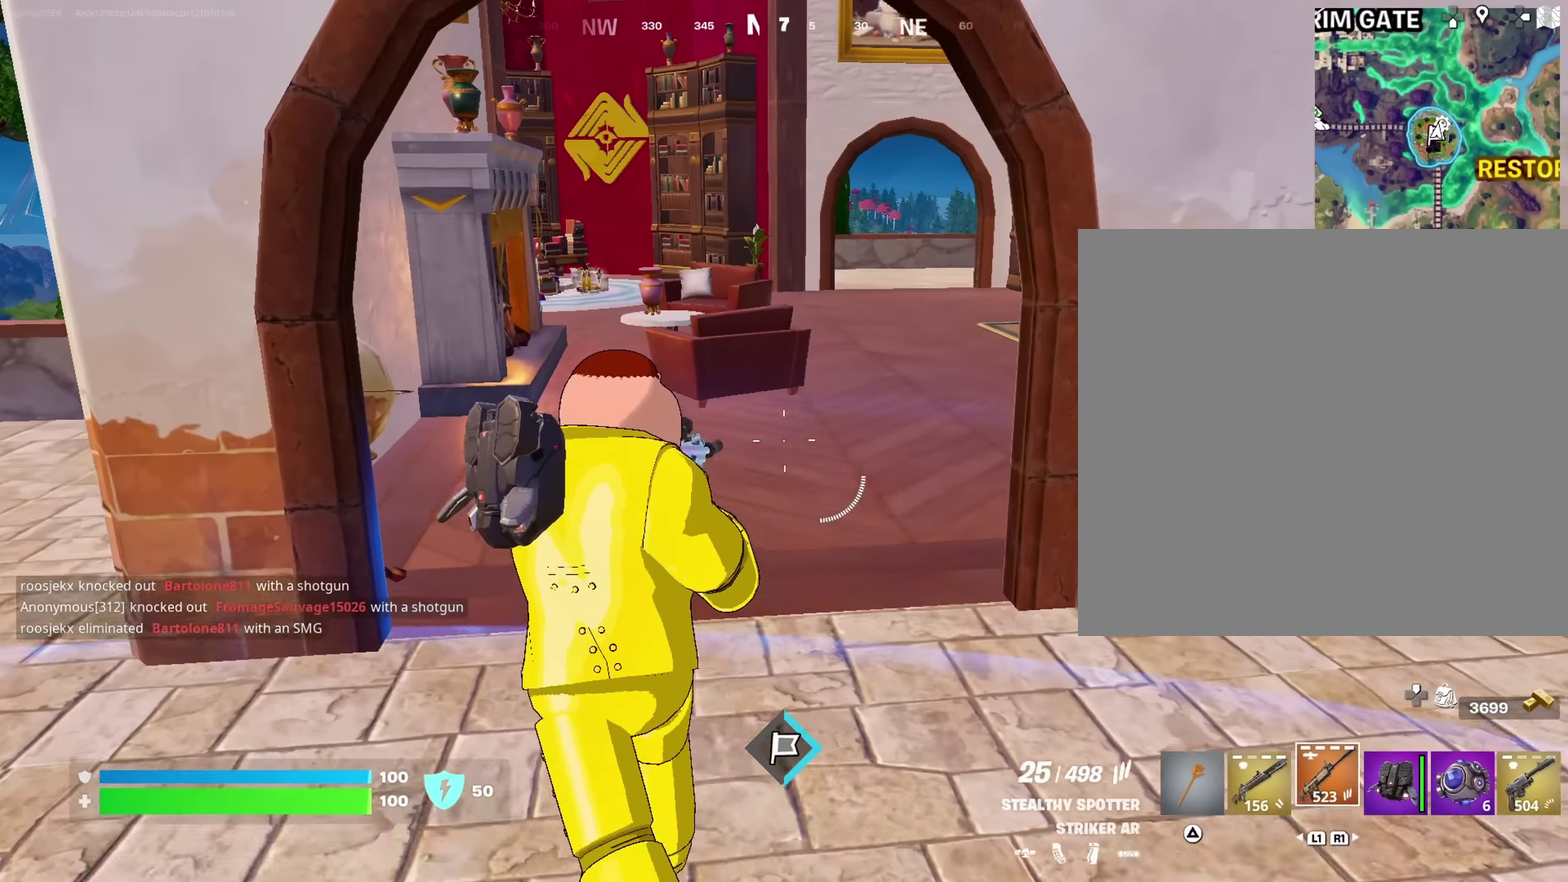
{"dt_ms": 367, "buttons": [], "left_stick": "up-left", "right_stick": "left", "events": [[50, "left_stick", "left"], [167, "right_stick", "left"], [233, "left_stick", "up-left"]]}
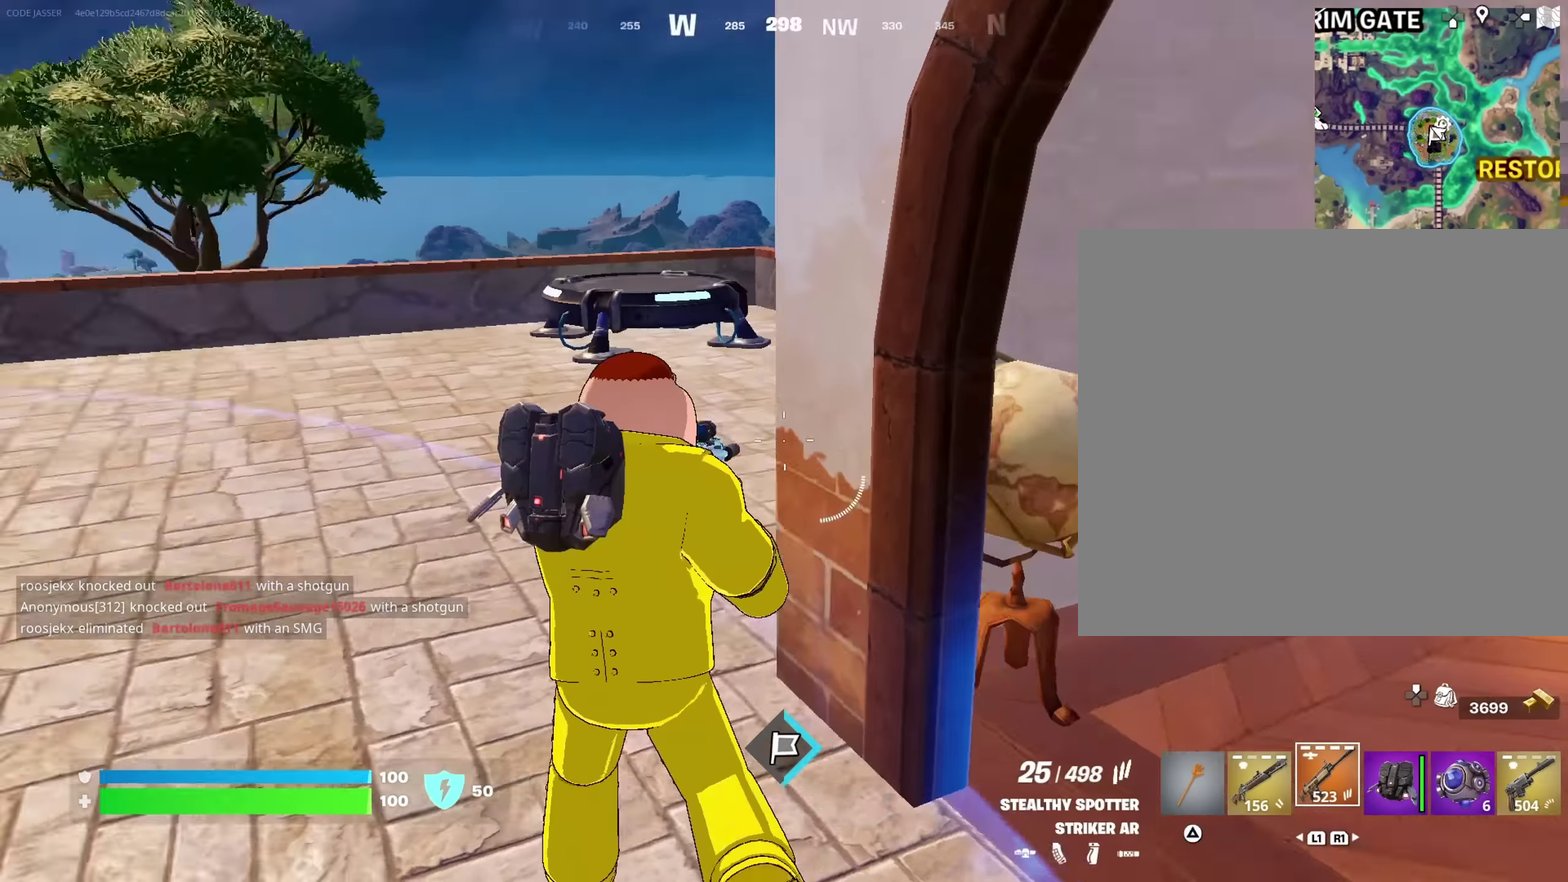
{"dt_ms": 633, "buttons": [], "left_stick": "up", "right_stick": "center", "events": [[50, "left_stick", "up"], [183, "right_stick", "center"]]}
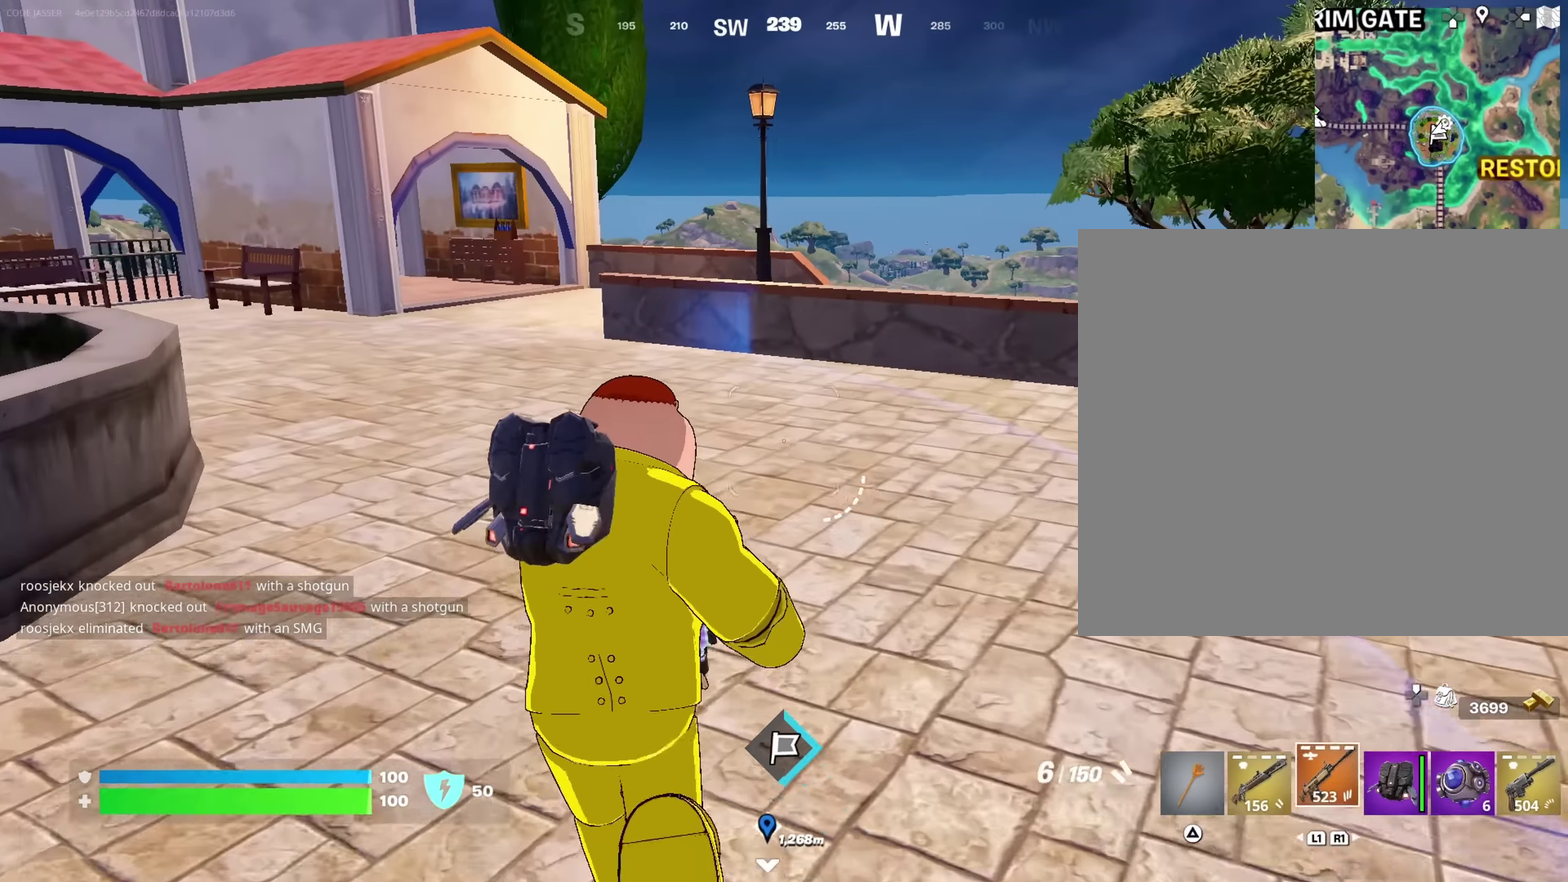
{"dt_ms": 367, "buttons": [], "left_stick": "up", "right_stick": "center", "events": []}
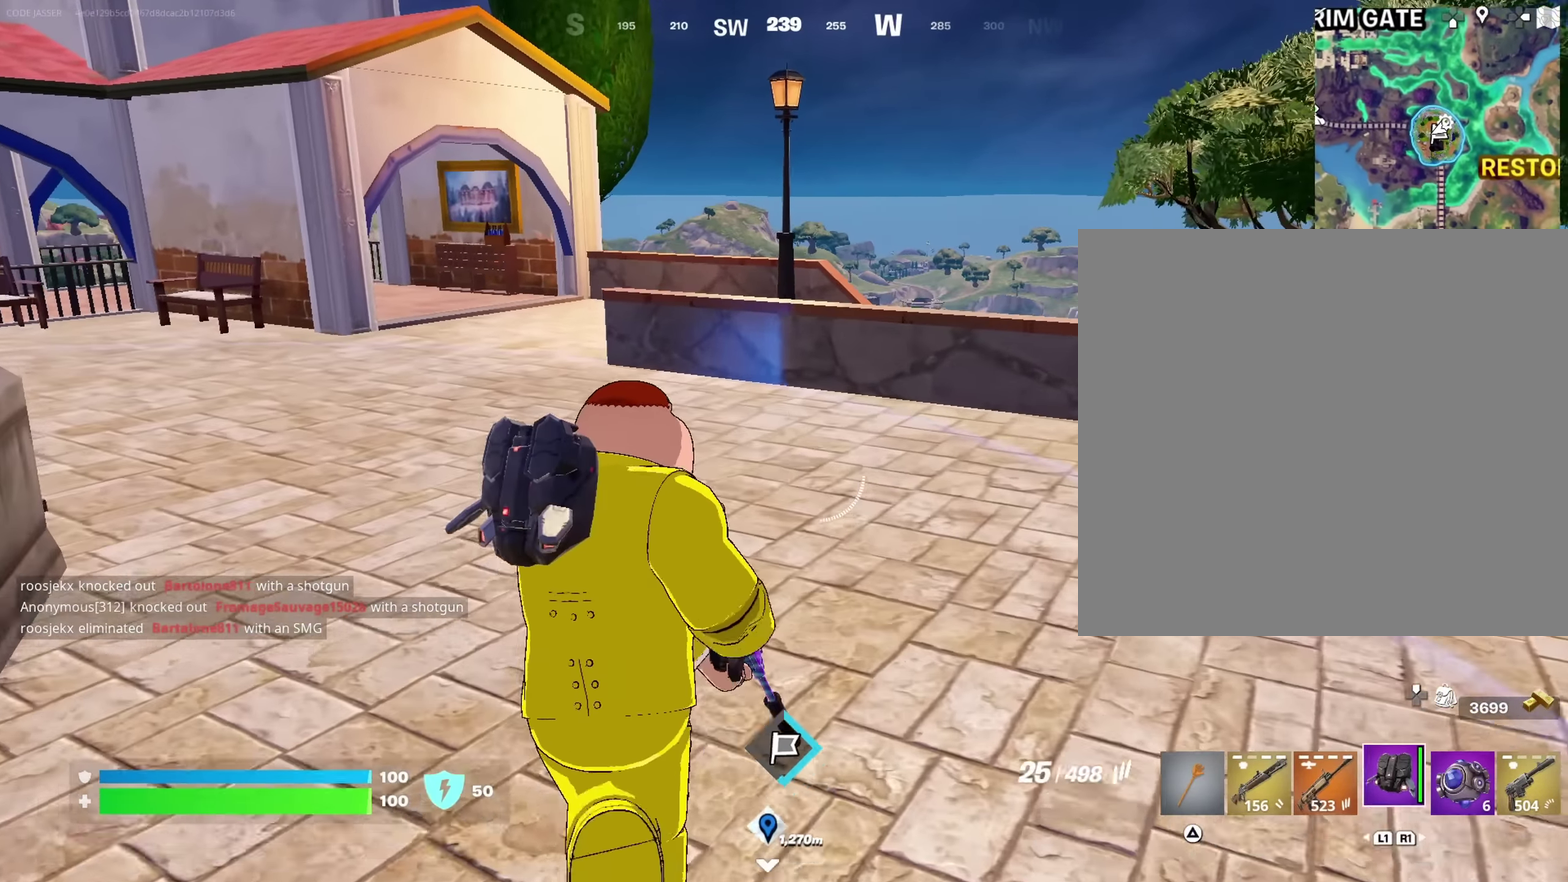
{"dt_ms": 633, "buttons": [], "left_stick": "up", "right_stick": "up-left"}
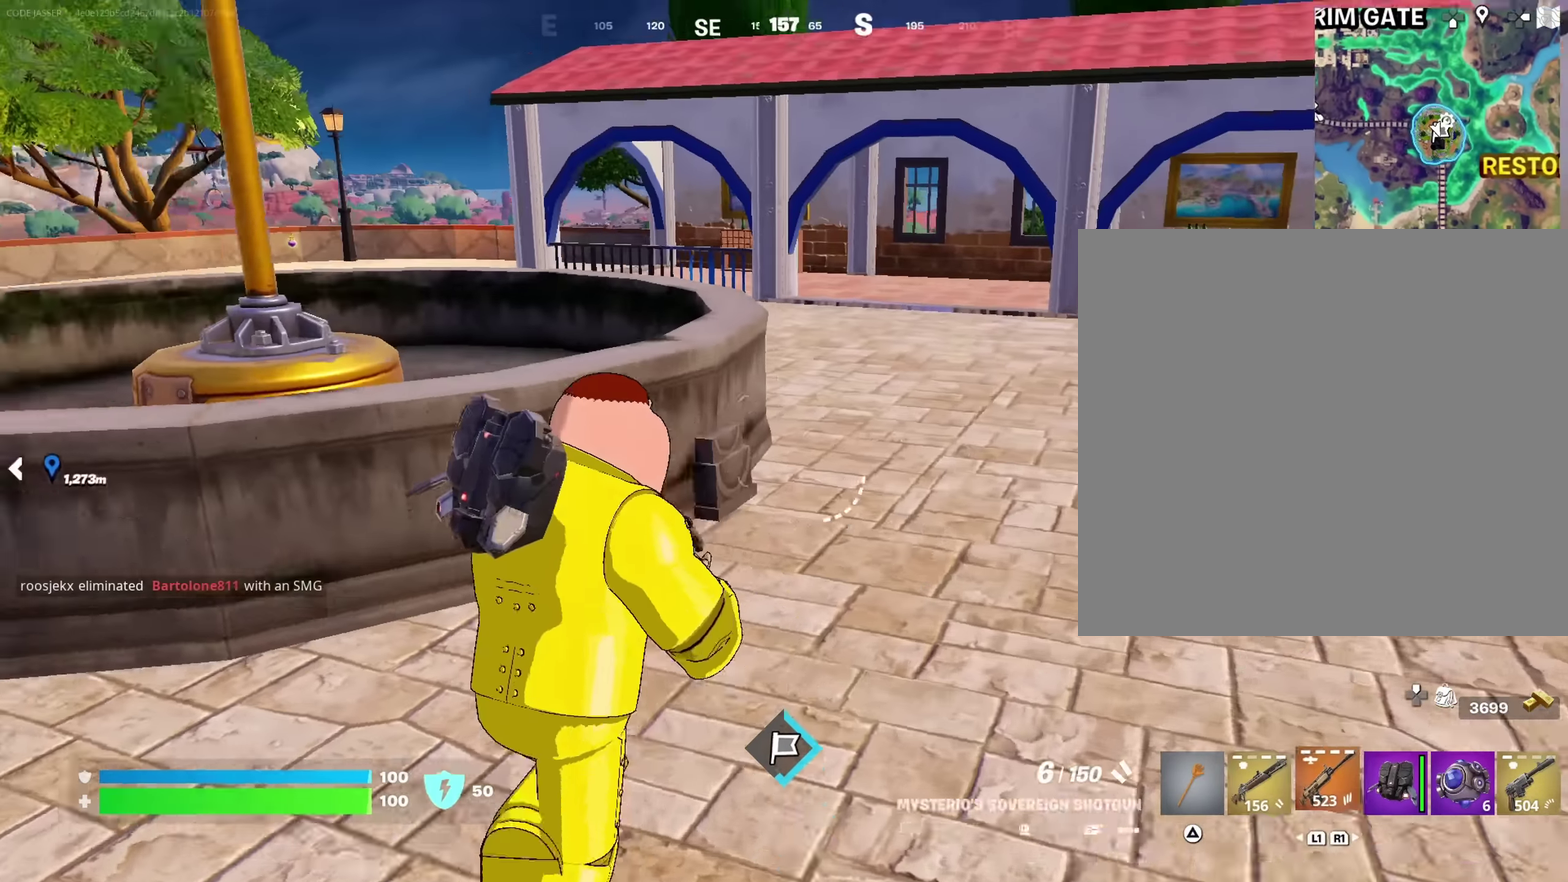
{"dt_ms": 367, "buttons": [], "left_stick": "up", "right_stick": "center"}